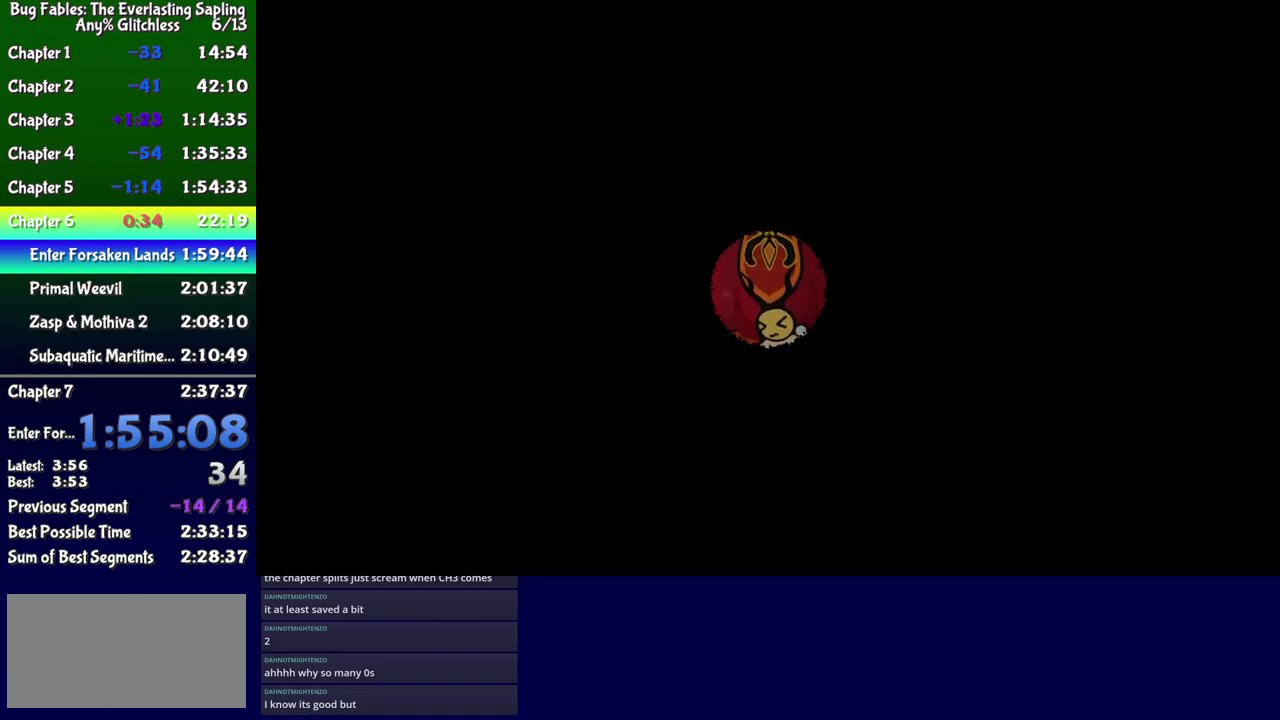
Gameplay with a controller (Xbox layout); each line is a JSON object with the inputs held at the frame after it. "events" lists button and stick changes between this image and that frame as [ms after this image, input, new state], when the widget could be followed in between. Not read: L1 L2 L3 R1 R2 R3 left_stick.
{"buttons": ["B"], "events": []}
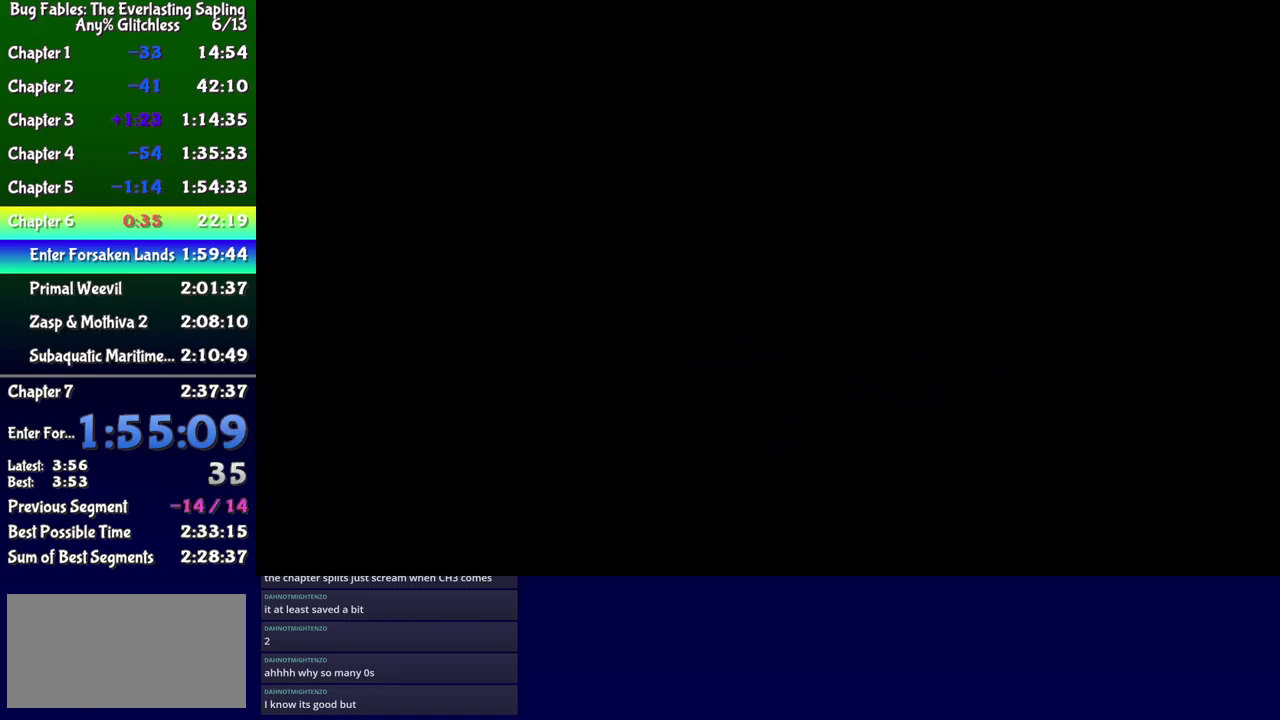
{"buttons": ["B"], "events": []}
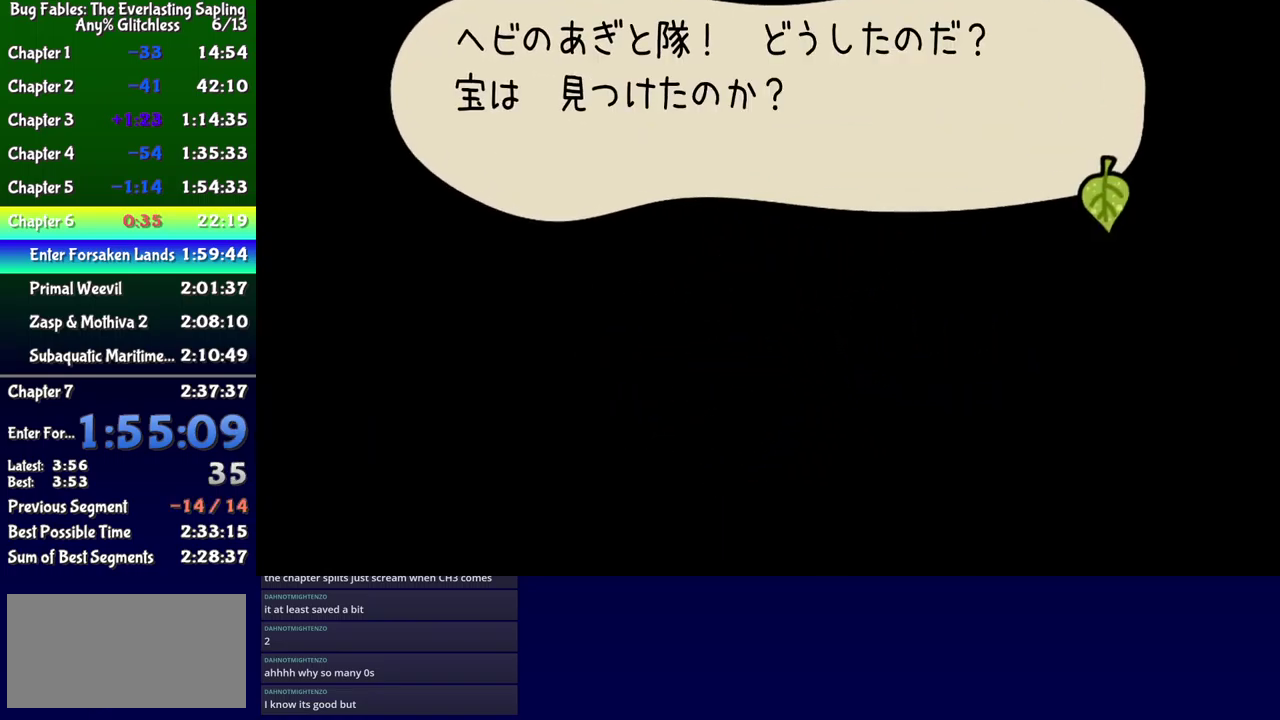
{"buttons": ["B"], "events": []}
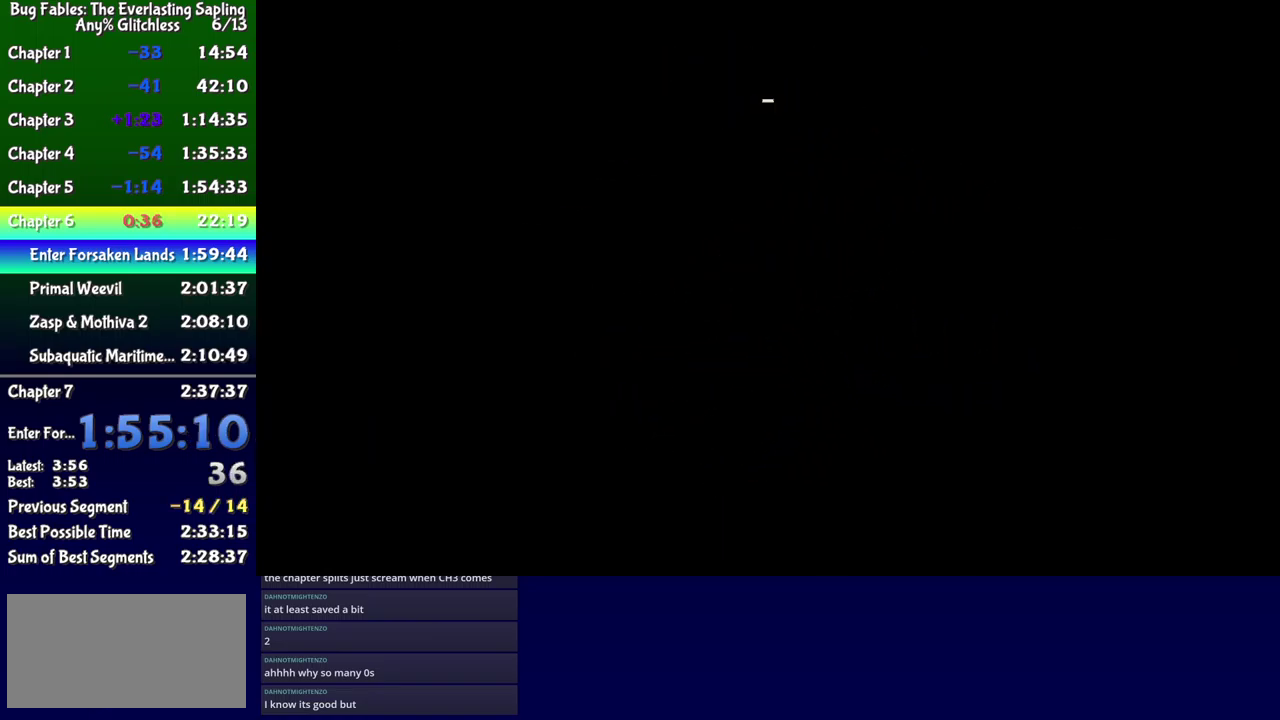
{"buttons": ["B"], "events": []}
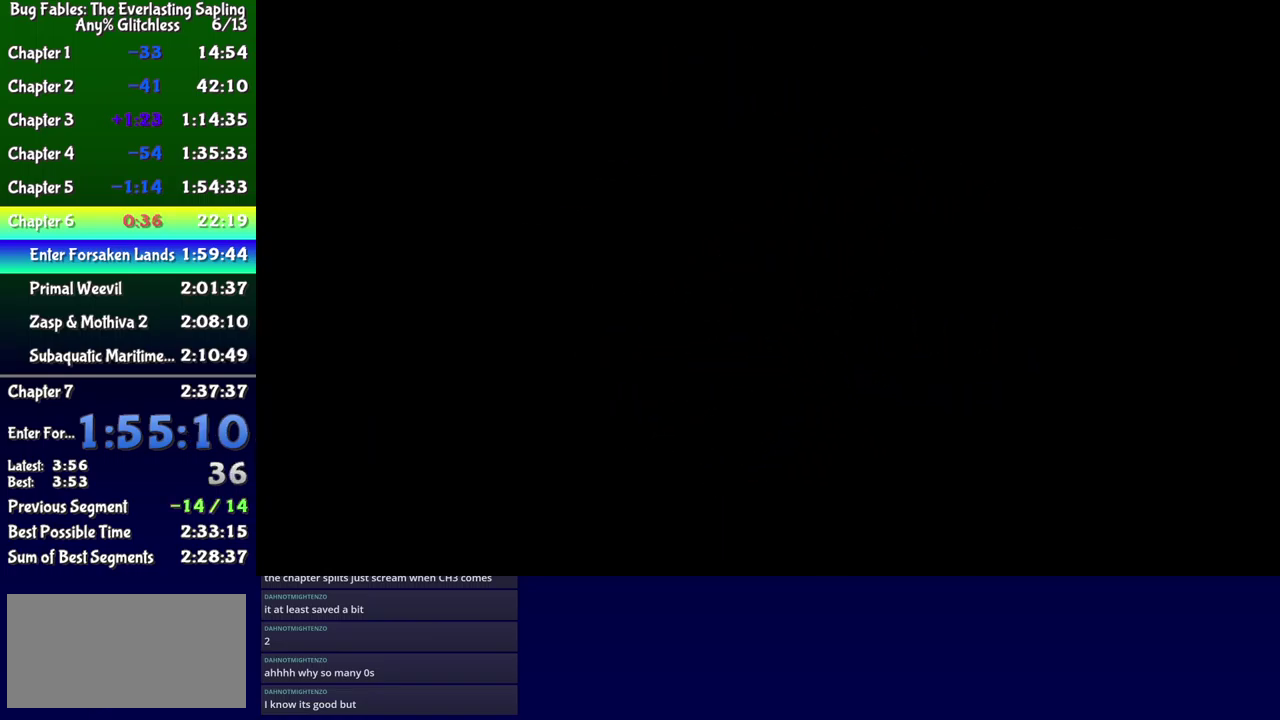
{"buttons": ["B"], "events": []}
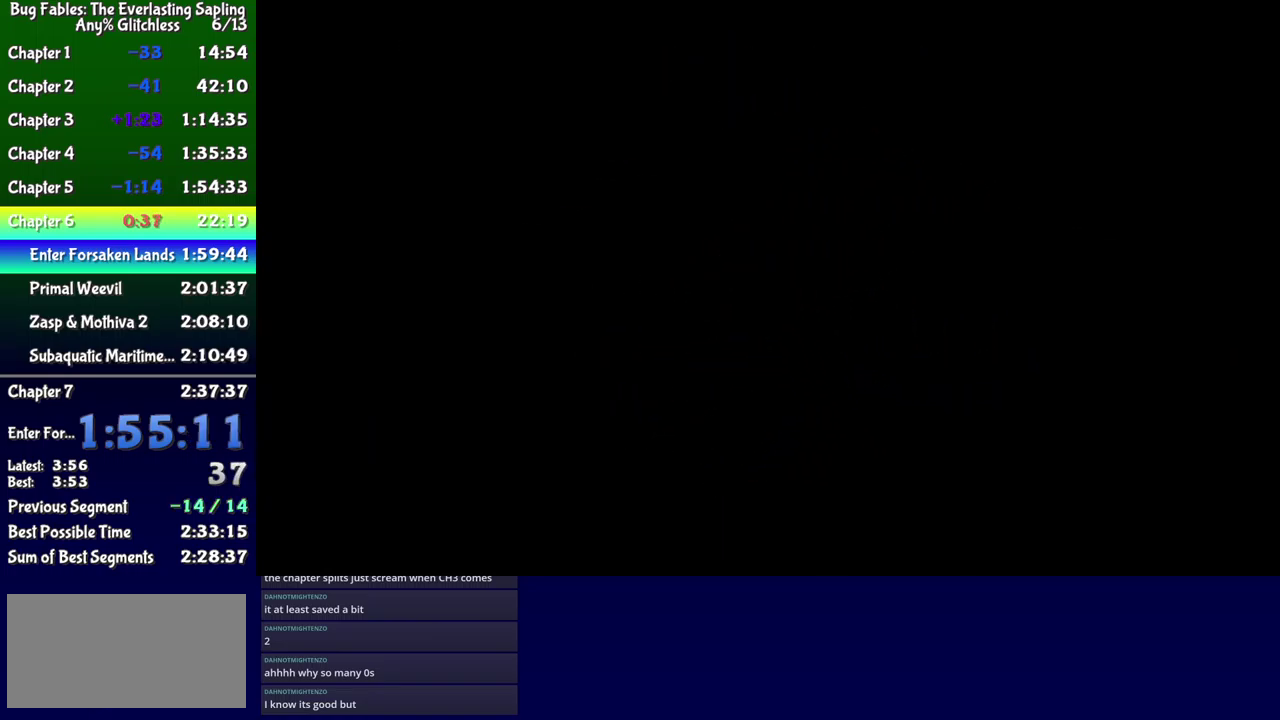
{"buttons": ["B"], "events": []}
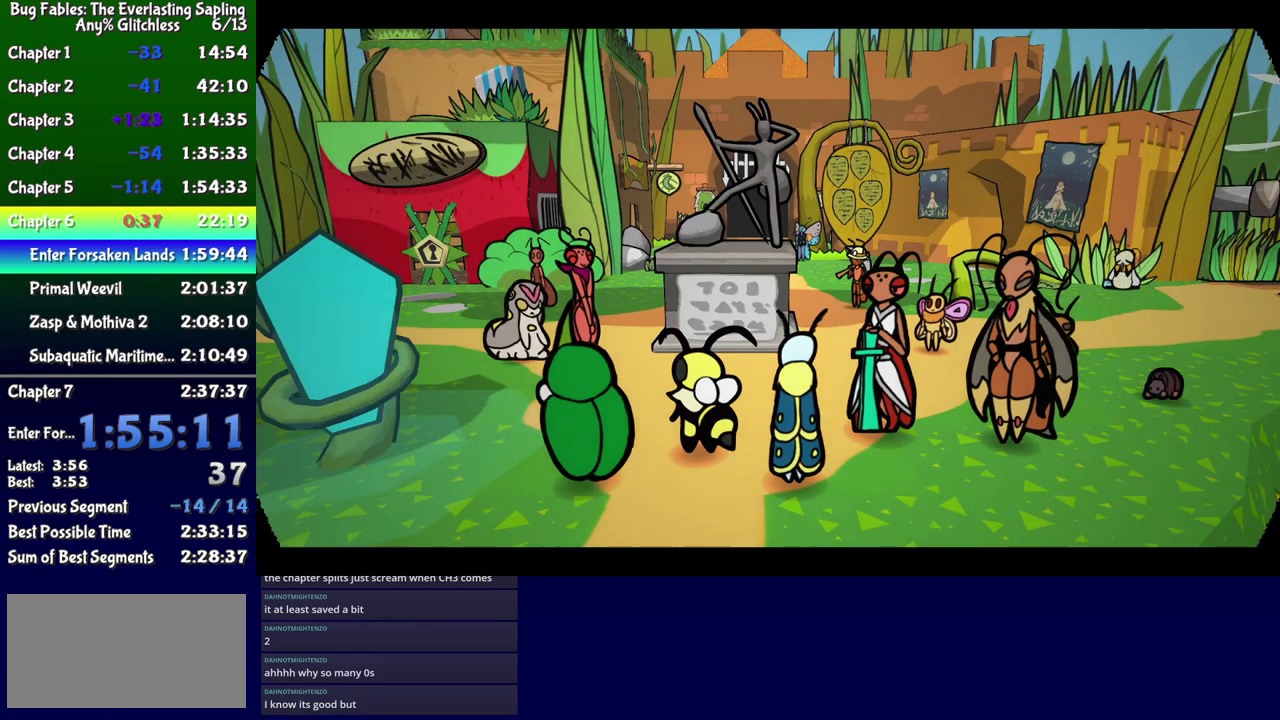
{"buttons": ["B"], "events": []}
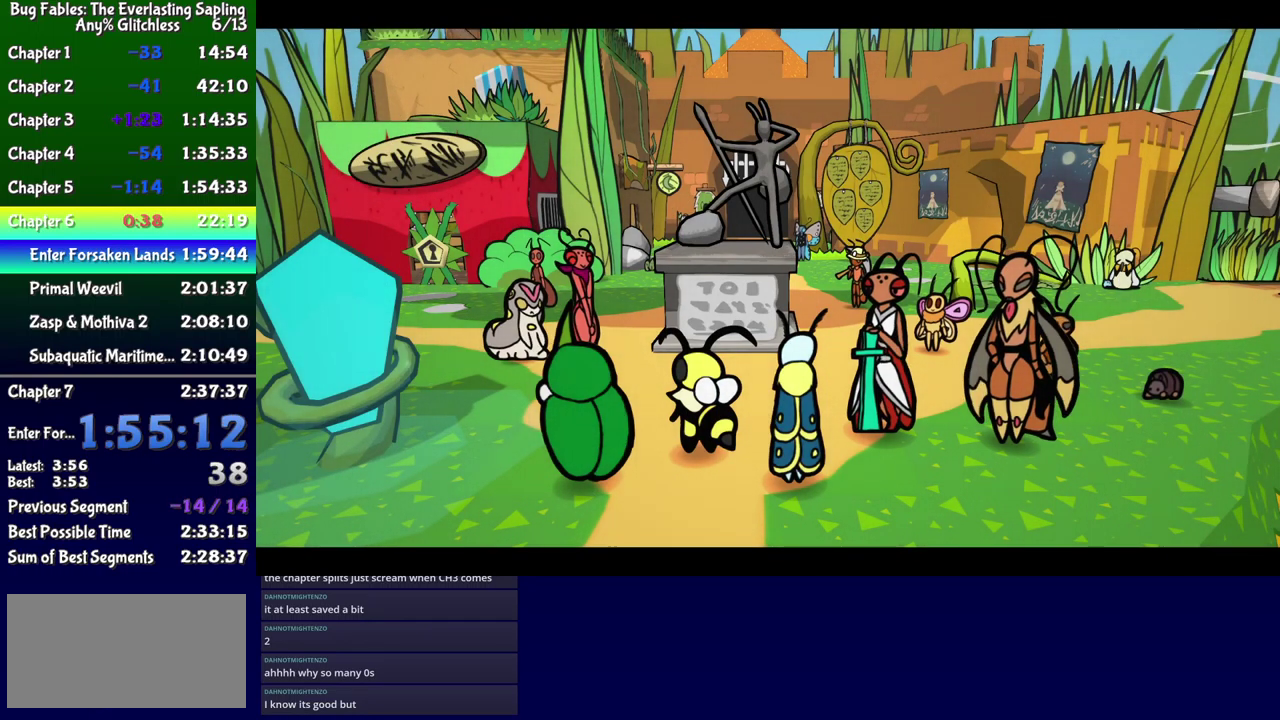
{"buttons": ["B"], "events": []}
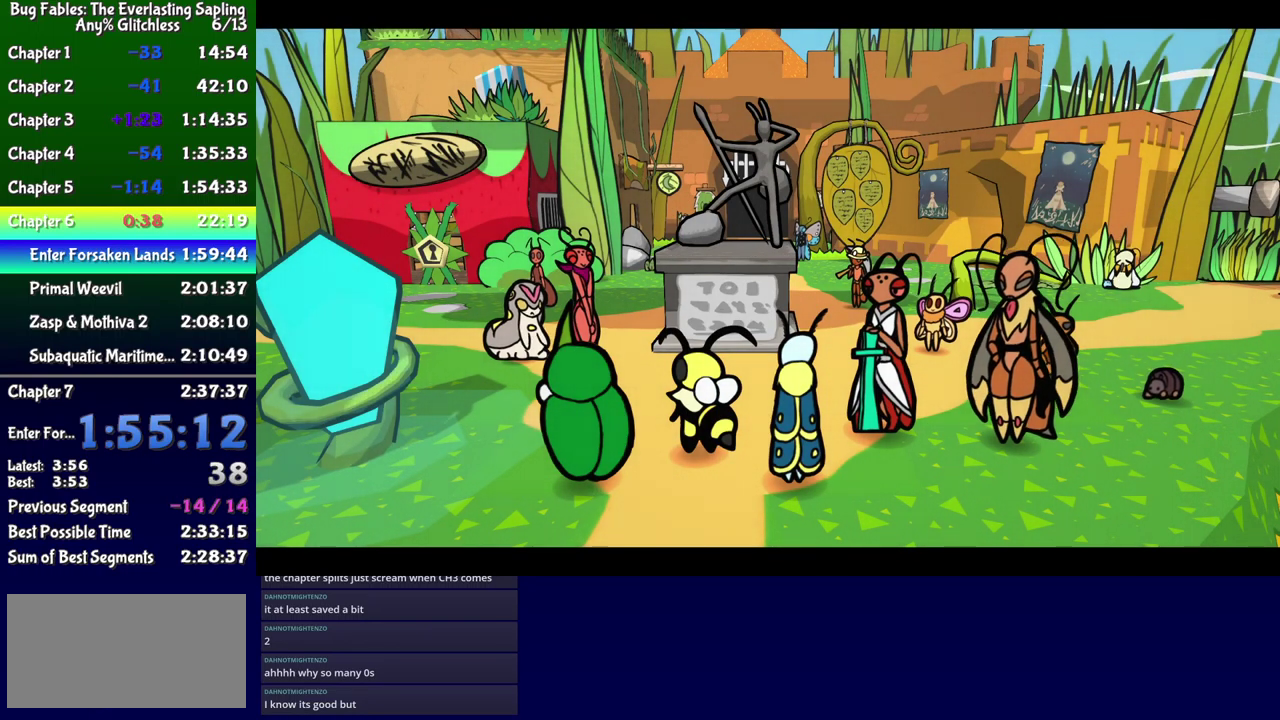
{"buttons": ["B"], "events": []}
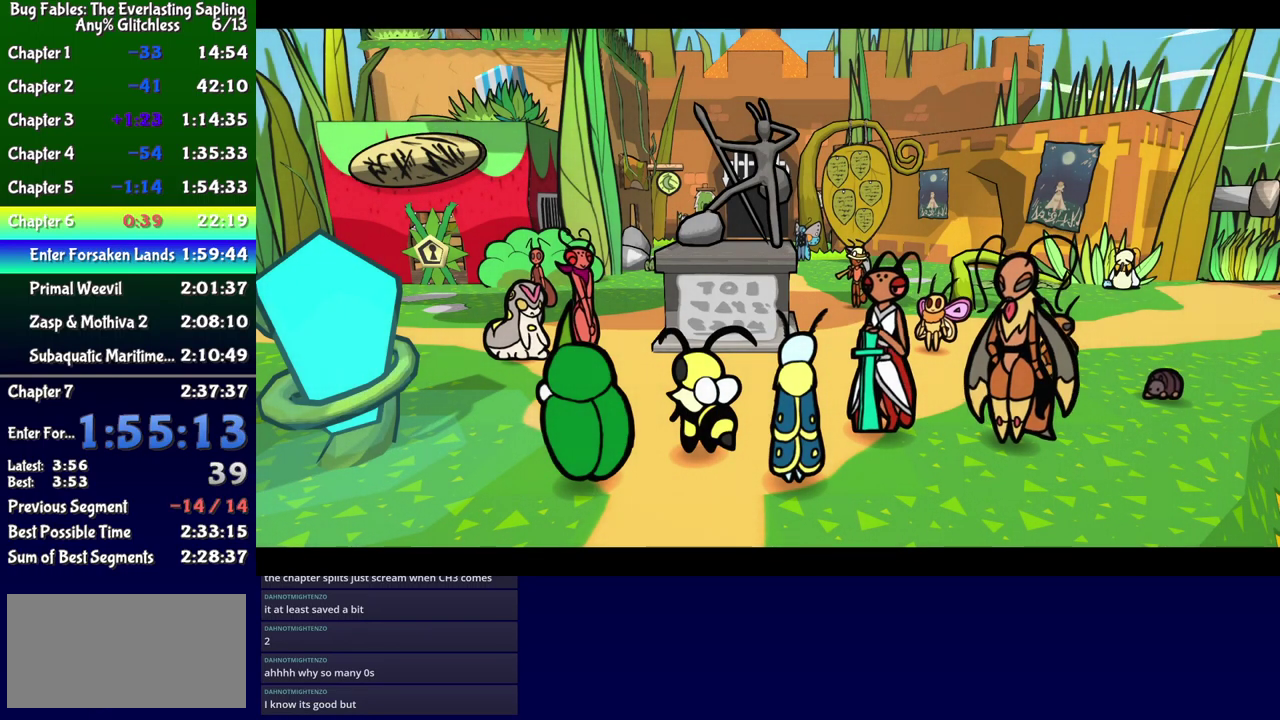
{"buttons": ["B"], "events": []}
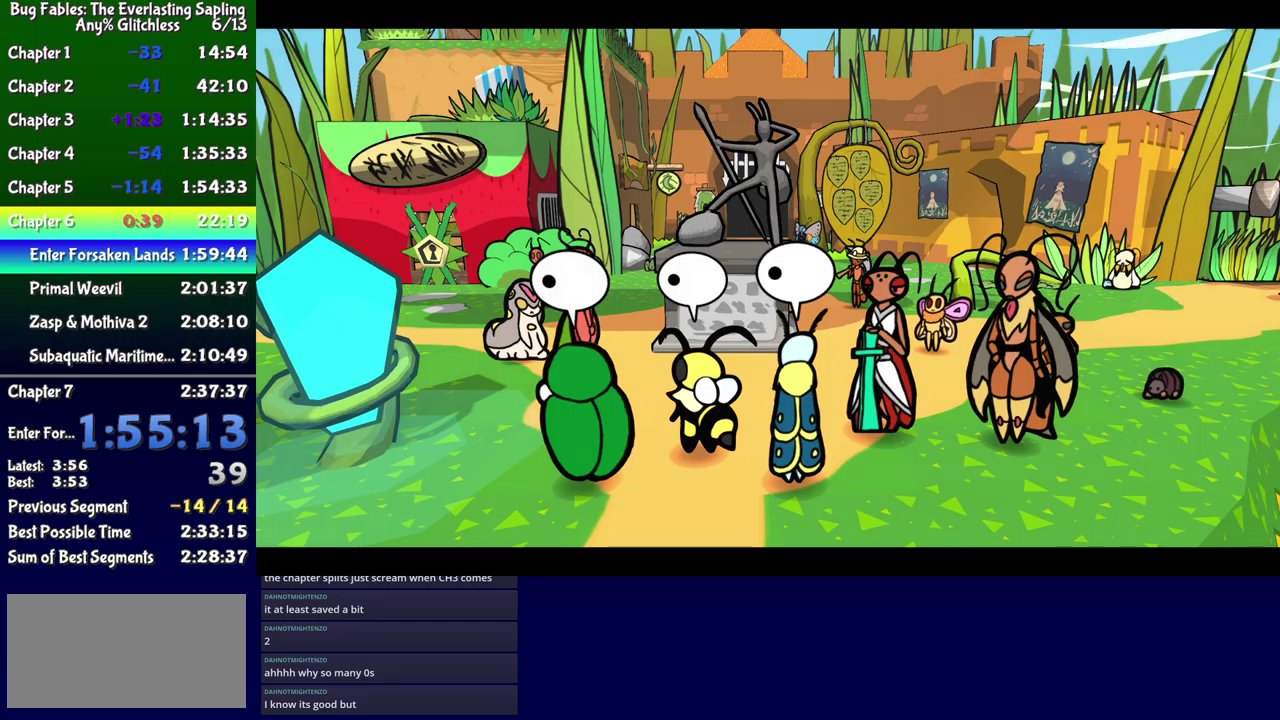
{"buttons": ["B"], "events": []}
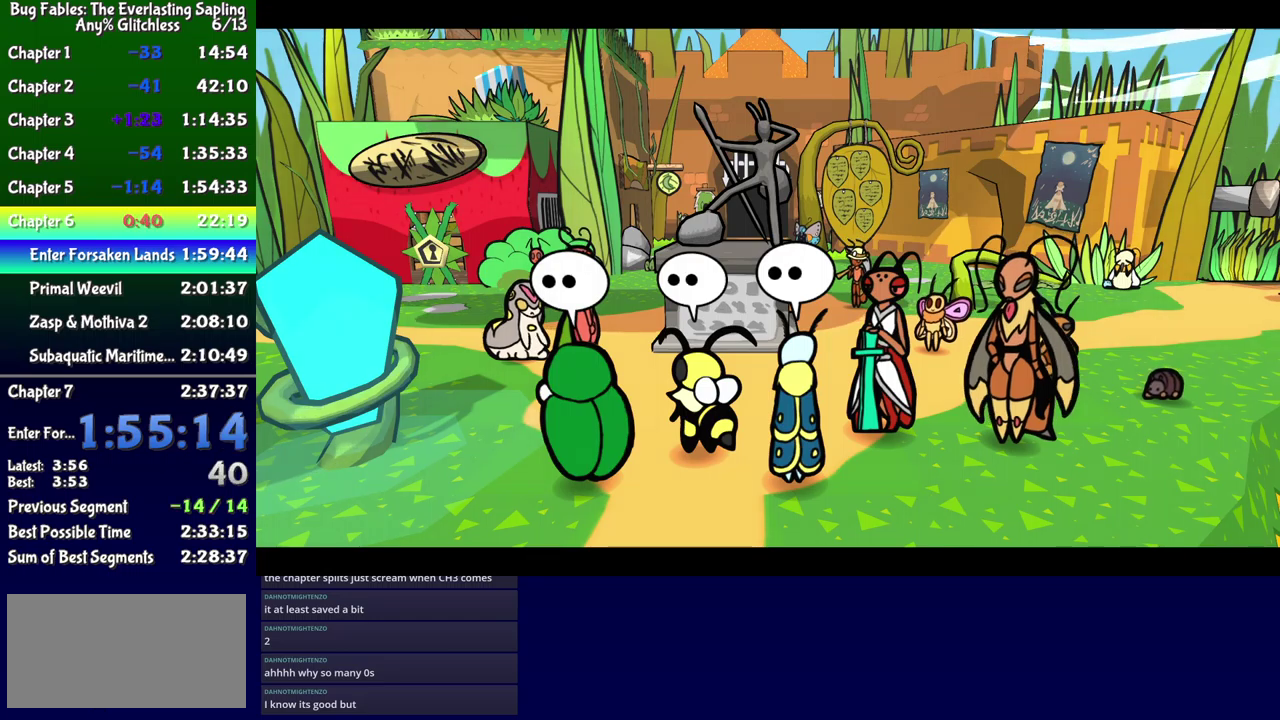
{"buttons": ["B"], "events": []}
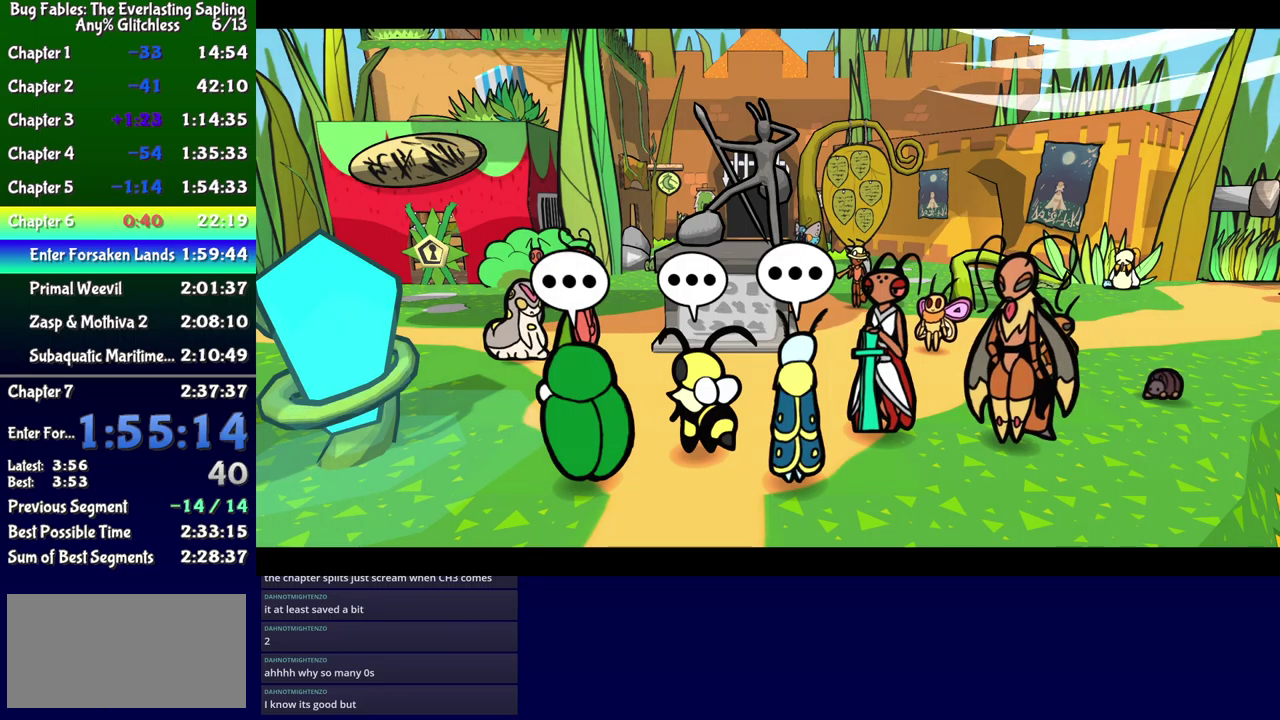
{"buttons": ["B"], "events": []}
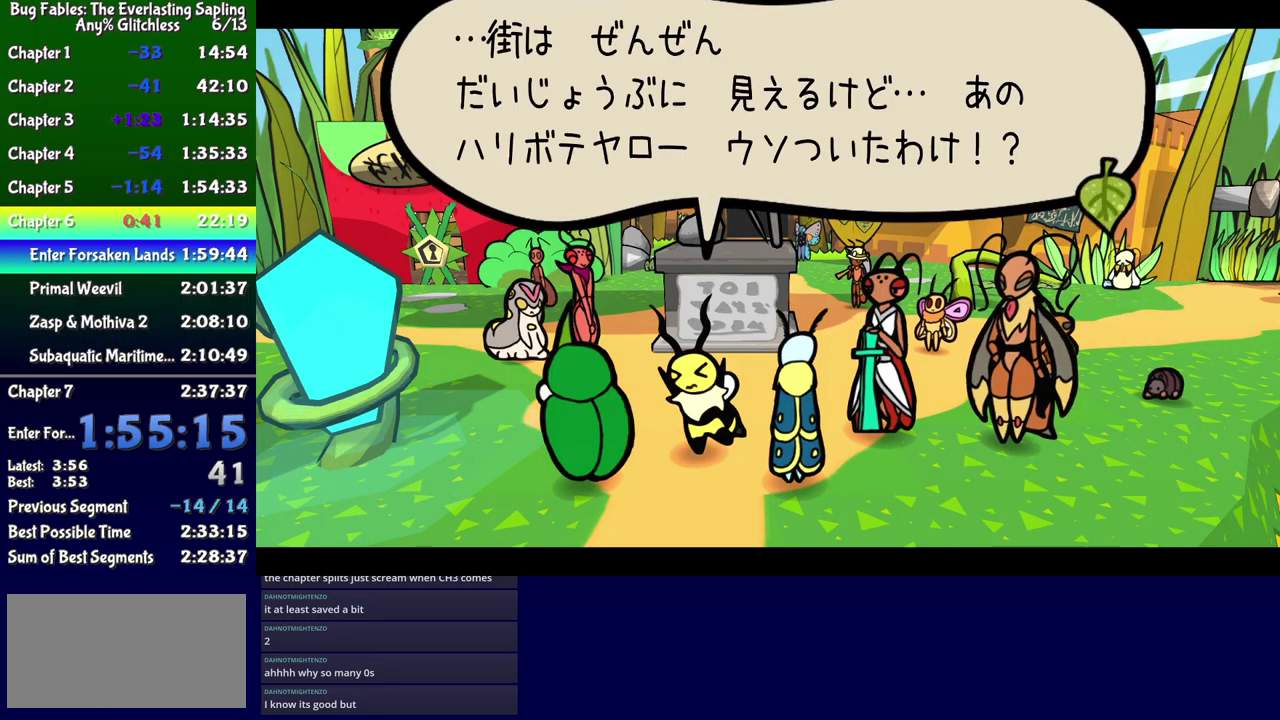
{"buttons": ["B", "DPAD_UP", "DPAD_LEFT"], "events": [[117, "DPAD_LEFT", "down"], [133, "DPAD_UP", "down"]]}
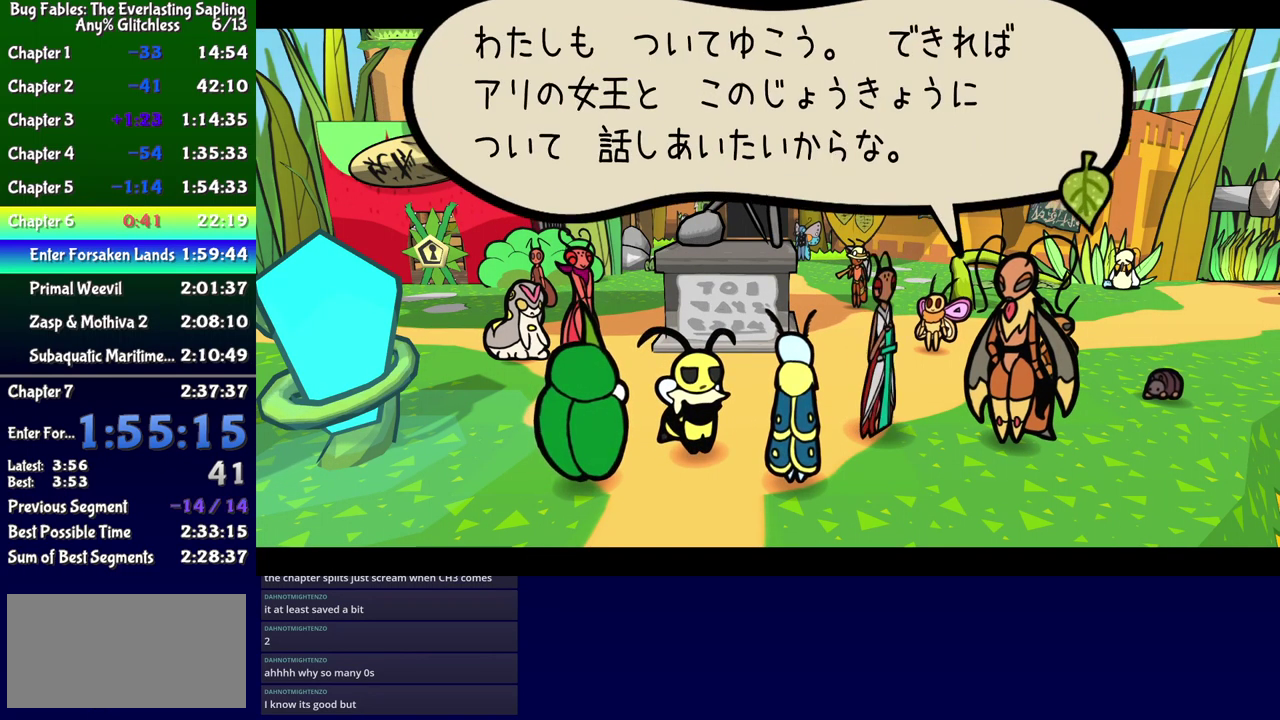
{"buttons": ["B", "DPAD_UP", "DPAD_LEFT"], "events": []}
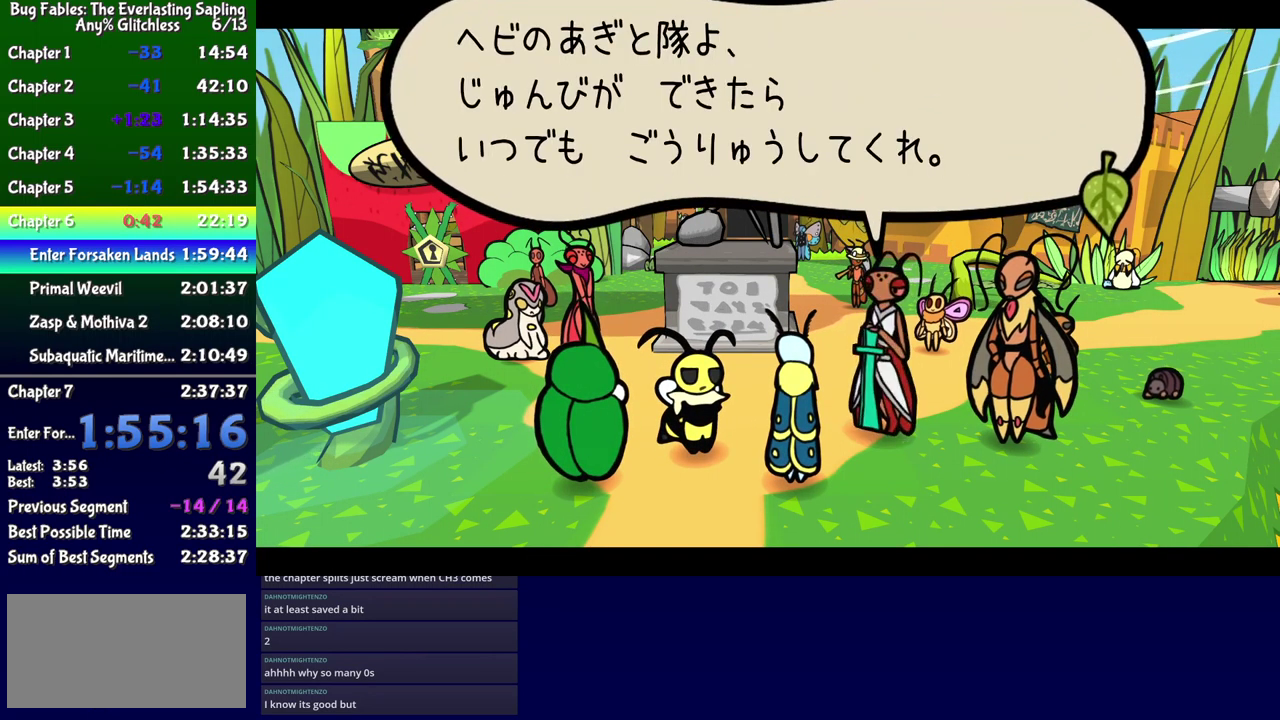
{"buttons": ["B", "DPAD_UP", "DPAD_LEFT"], "events": []}
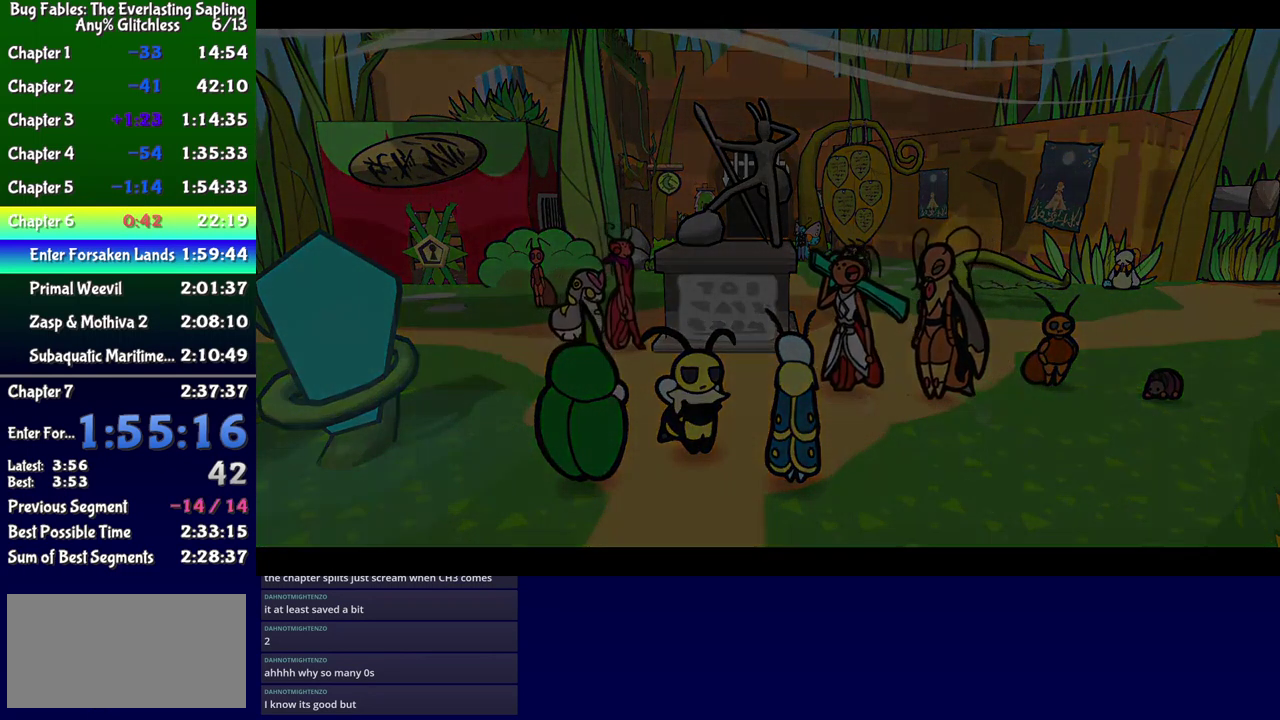
{"buttons": ["B", "DPAD_UP", "DPAD_LEFT"], "events": []}
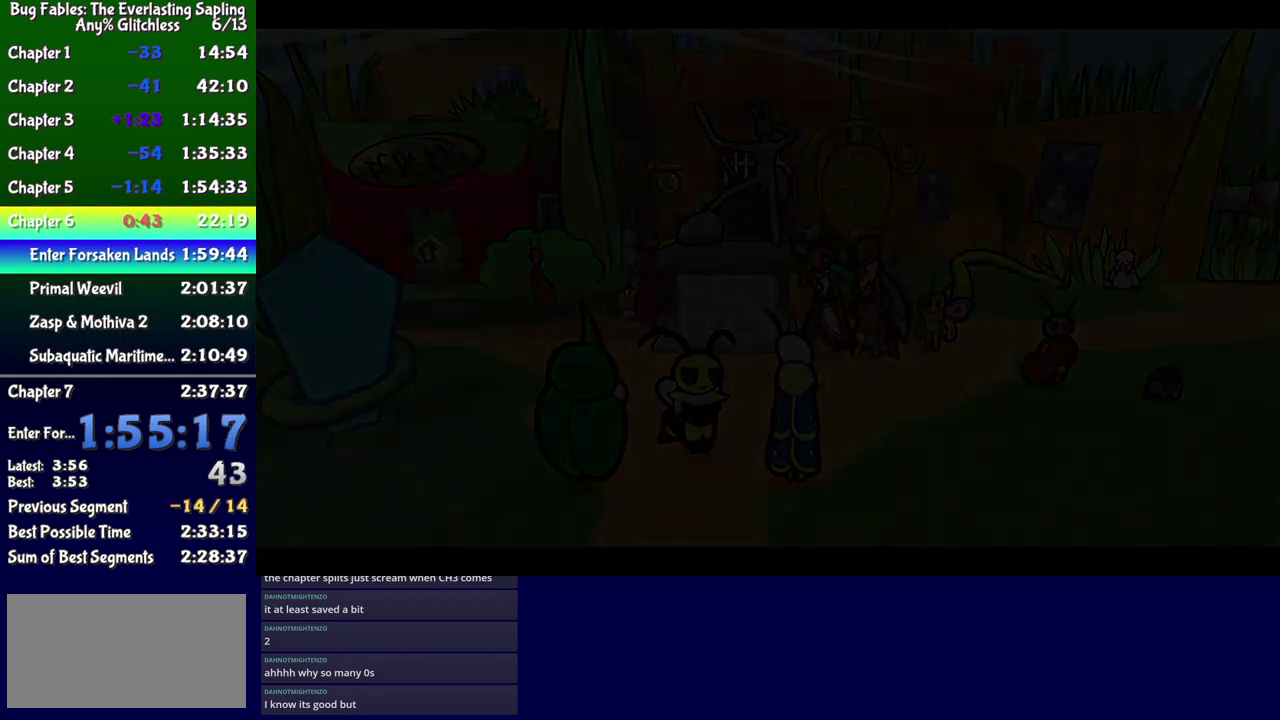
{"buttons": ["DPAD_UP", "DPAD_LEFT"], "events": [[383, "B", "up"]]}
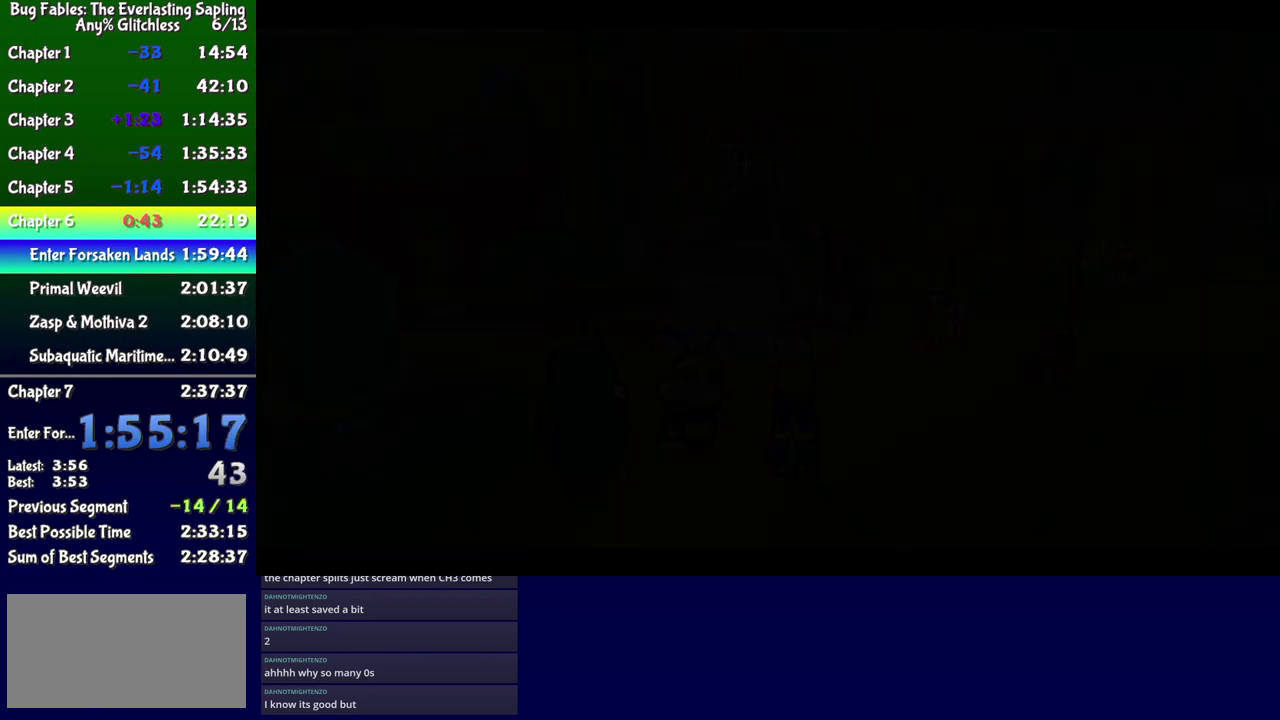
{"buttons": ["DPAD_UP", "DPAD_LEFT"], "events": []}
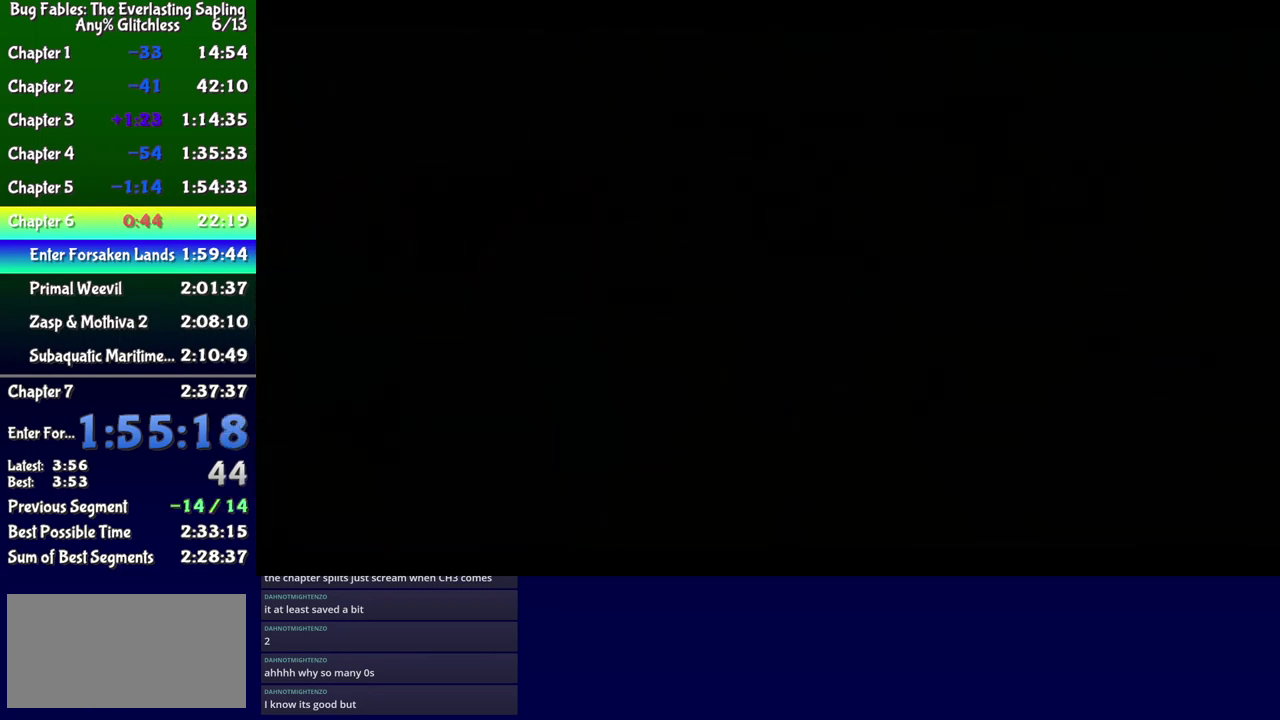
{"buttons": ["DPAD_UP", "DPAD_LEFT"], "events": []}
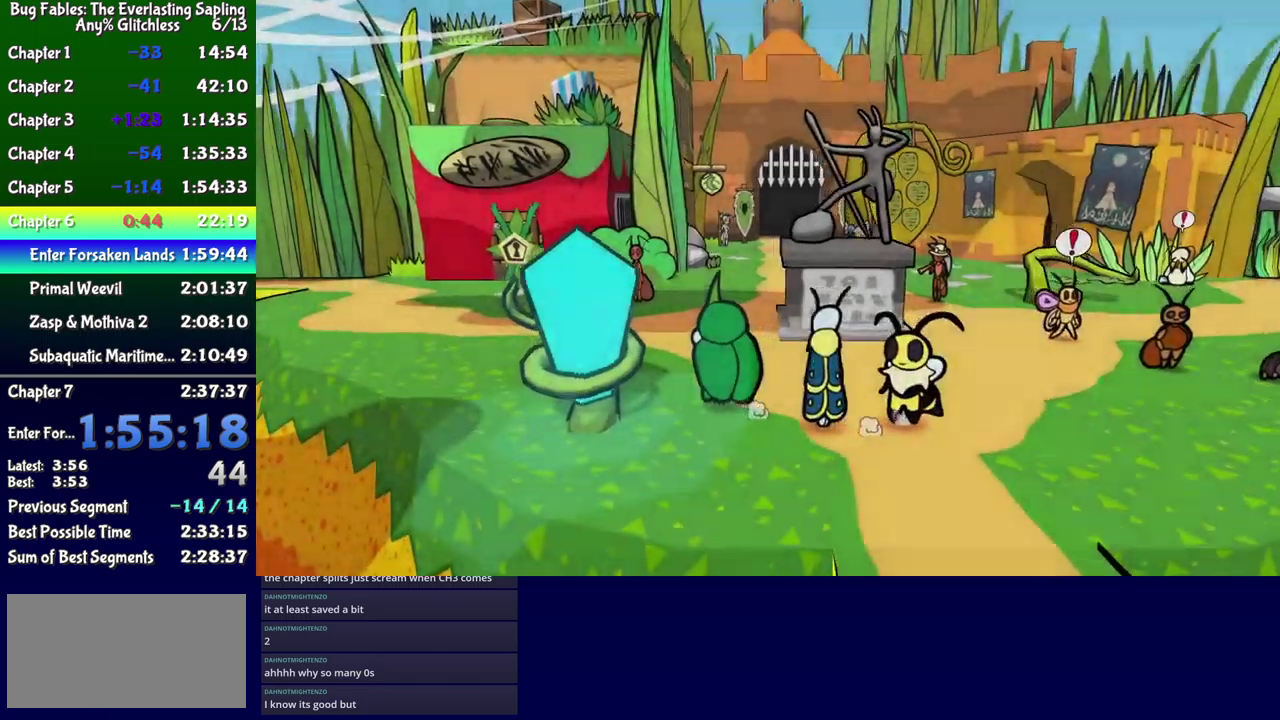
{"buttons": ["DPAD_UP"], "events": [[117, "DPAD_LEFT", "up"]]}
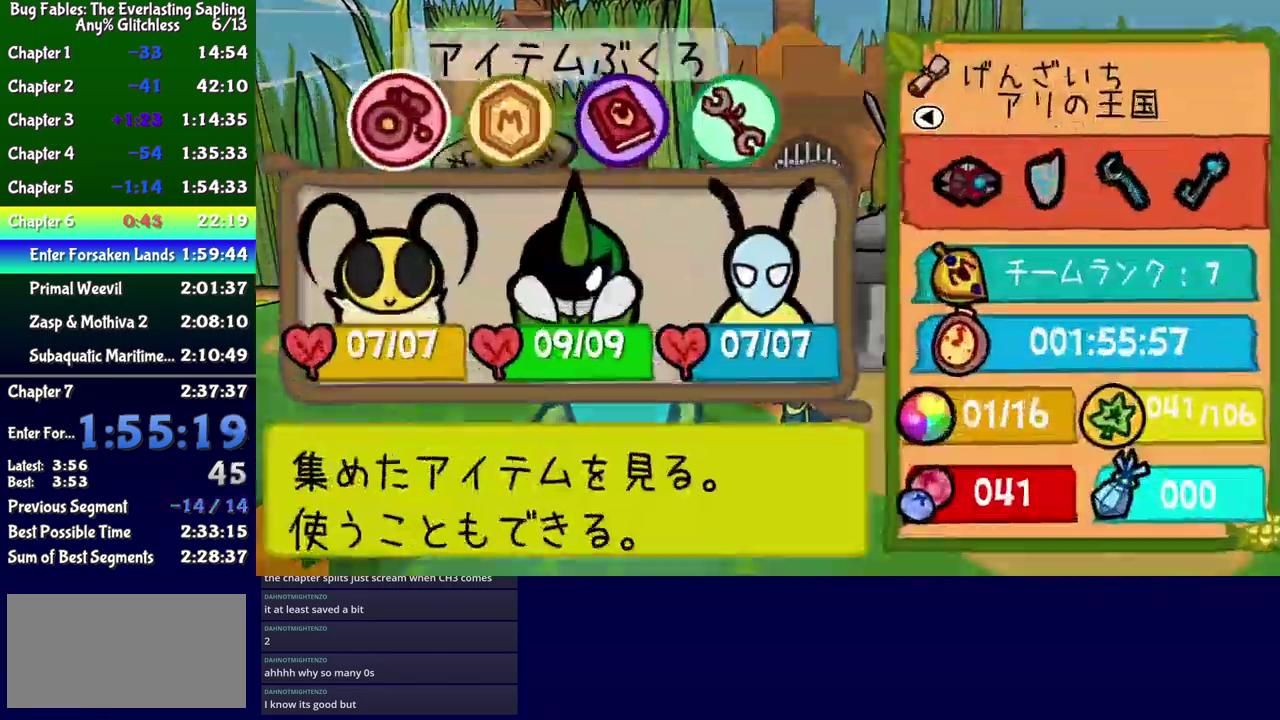
{"buttons": [], "events": [[134, "DPAD_UP", "up"], [200, "DPAD_RIGHT", "down"], [250, "A", "down"], [284, "DPAD_RIGHT", "up"], [300, "A", "up"]]}
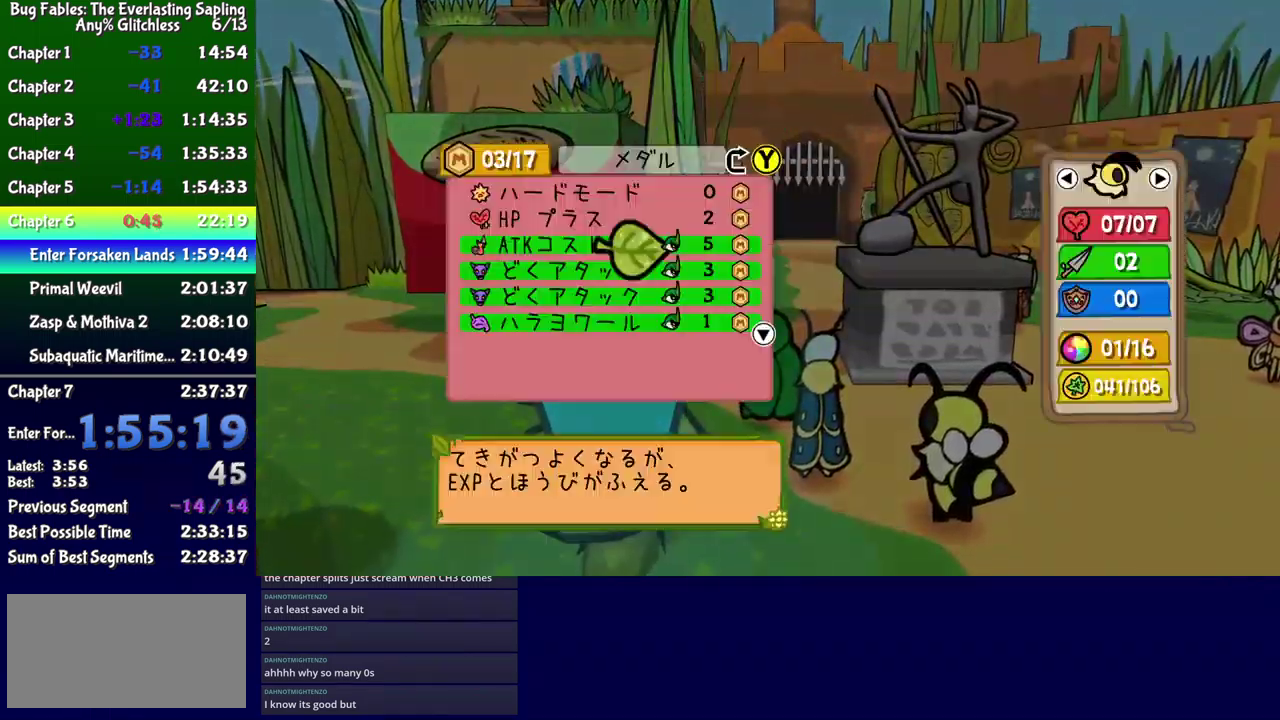
{"buttons": [], "events": [[150, "SELECT", "down"], [217, "SELECT", "up"]]}
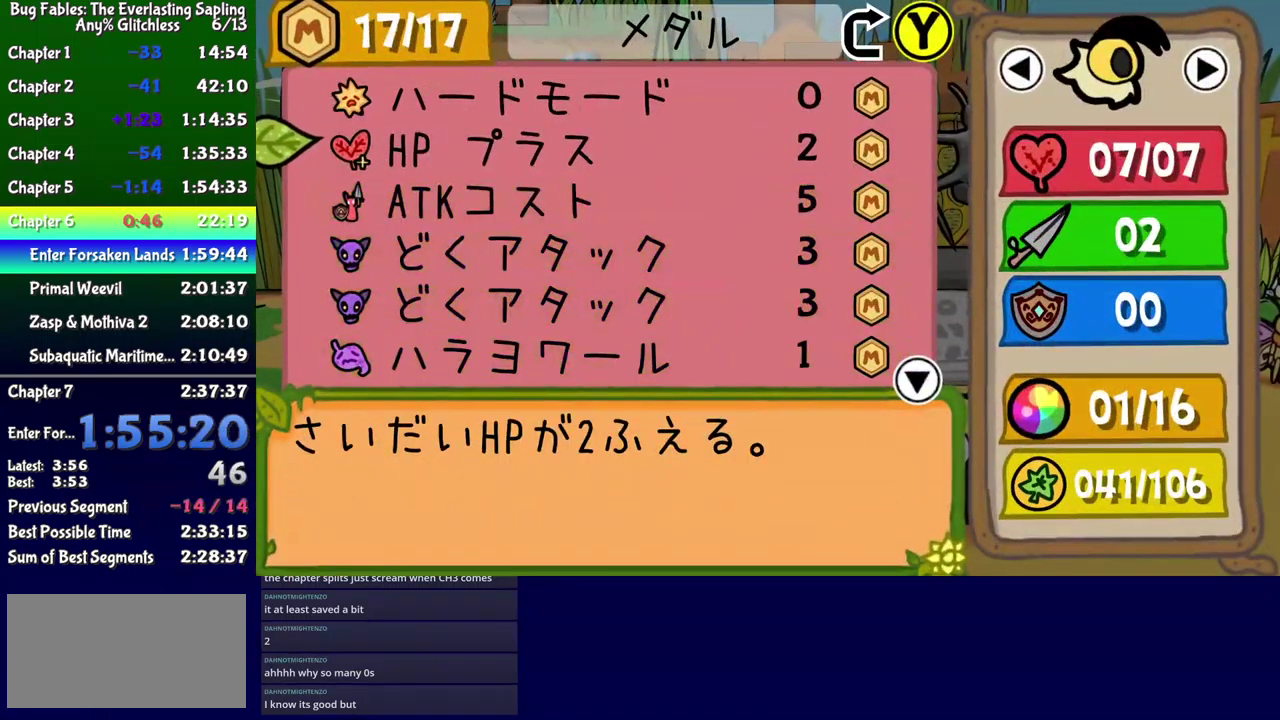
{"buttons": [], "events": [[84, "A", "down"], [134, "A", "up"], [200, "DPAD_DOWN", "down"], [267, "DPAD_DOWN", "up"], [434, "DPAD_DOWN", "down"], [500, "DPAD_DOWN", "up"]]}
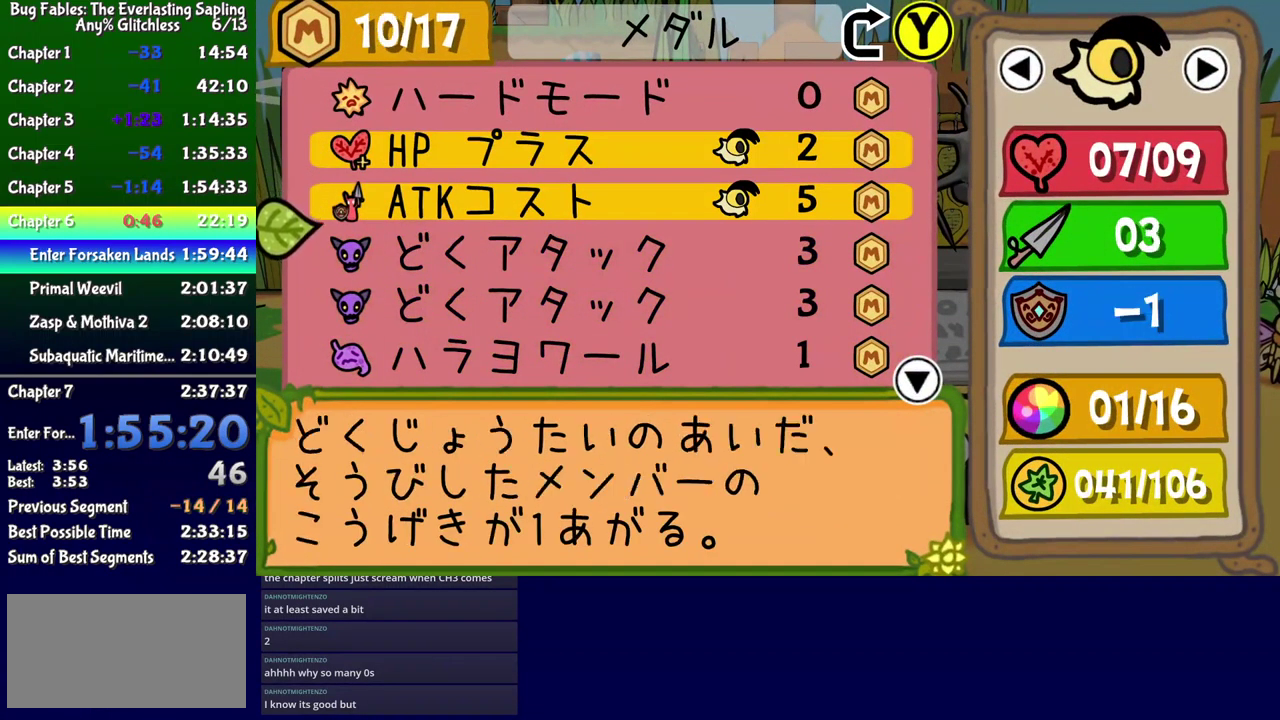
{"buttons": ["DPAD_DOWN"], "events": [[67, "A", "down"], [117, "A", "up"], [184, "DPAD_DOWN", "down"], [250, "DPAD_DOWN", "up"], [300, "A", "down"], [350, "A", "up"], [450, "DPAD_DOWN", "down"]]}
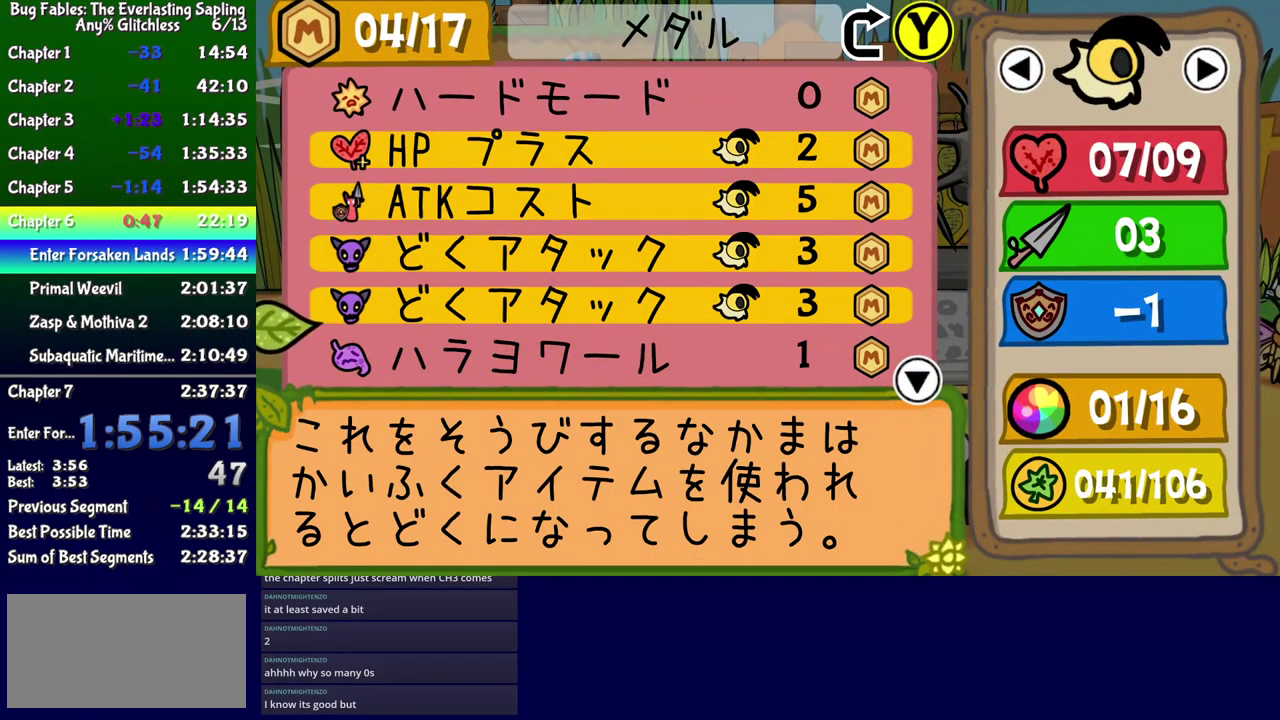
{"buttons": [], "events": [[34, "DPAD_DOWN", "up"], [67, "A", "down"], [117, "A", "up"], [384, "DPAD_DOWN", "down"], [450, "DPAD_DOWN", "up"]]}
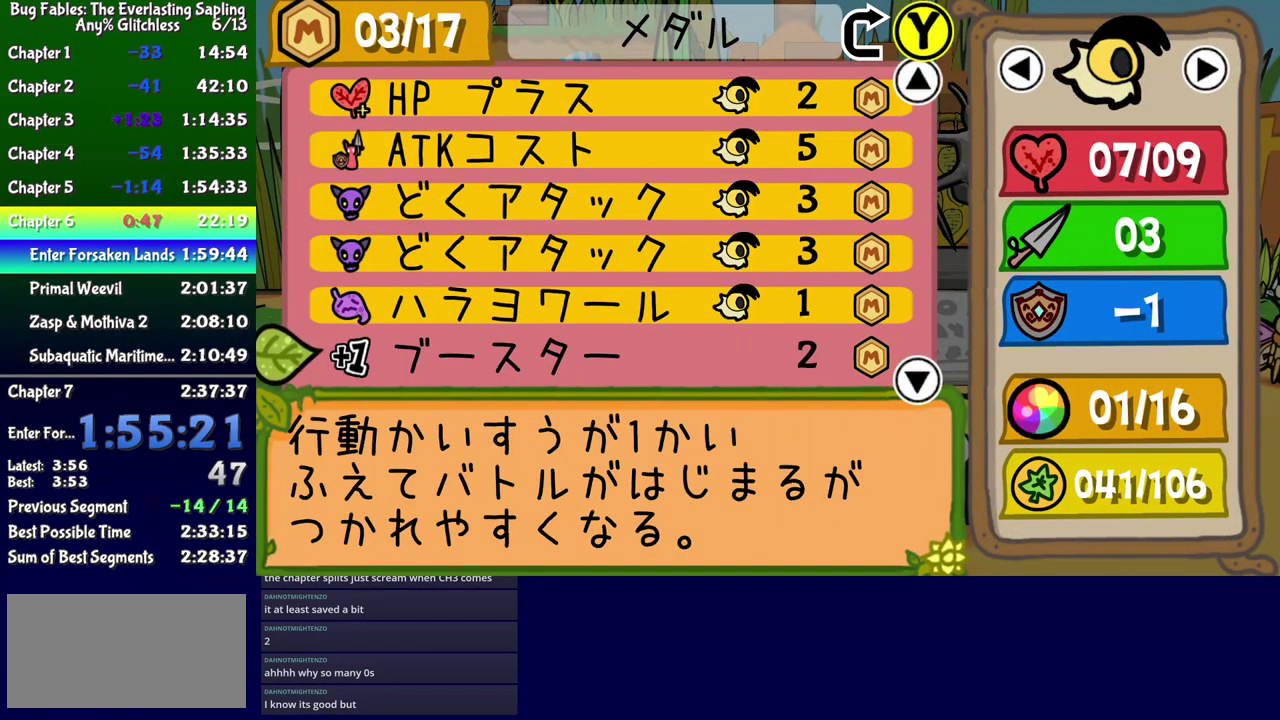
{"buttons": [], "events": [[17, "DPAD_DOWN", "down"], [84, "DPAD_DOWN", "up"], [184, "A", "down"], [234, "A", "up"]]}
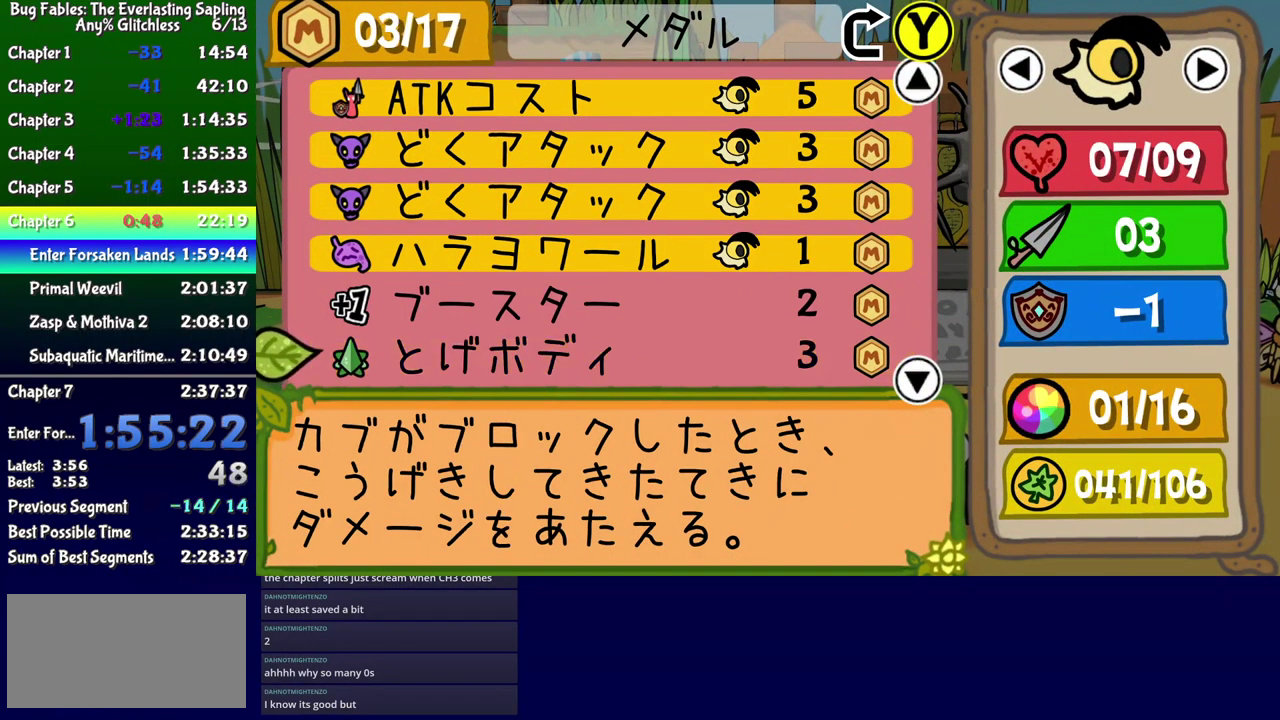
{"buttons": [], "events": [[100, "DPAD_DOWN", "down"], [167, "DPAD_DOWN", "up"], [184, "A", "down"], [234, "A", "up"]]}